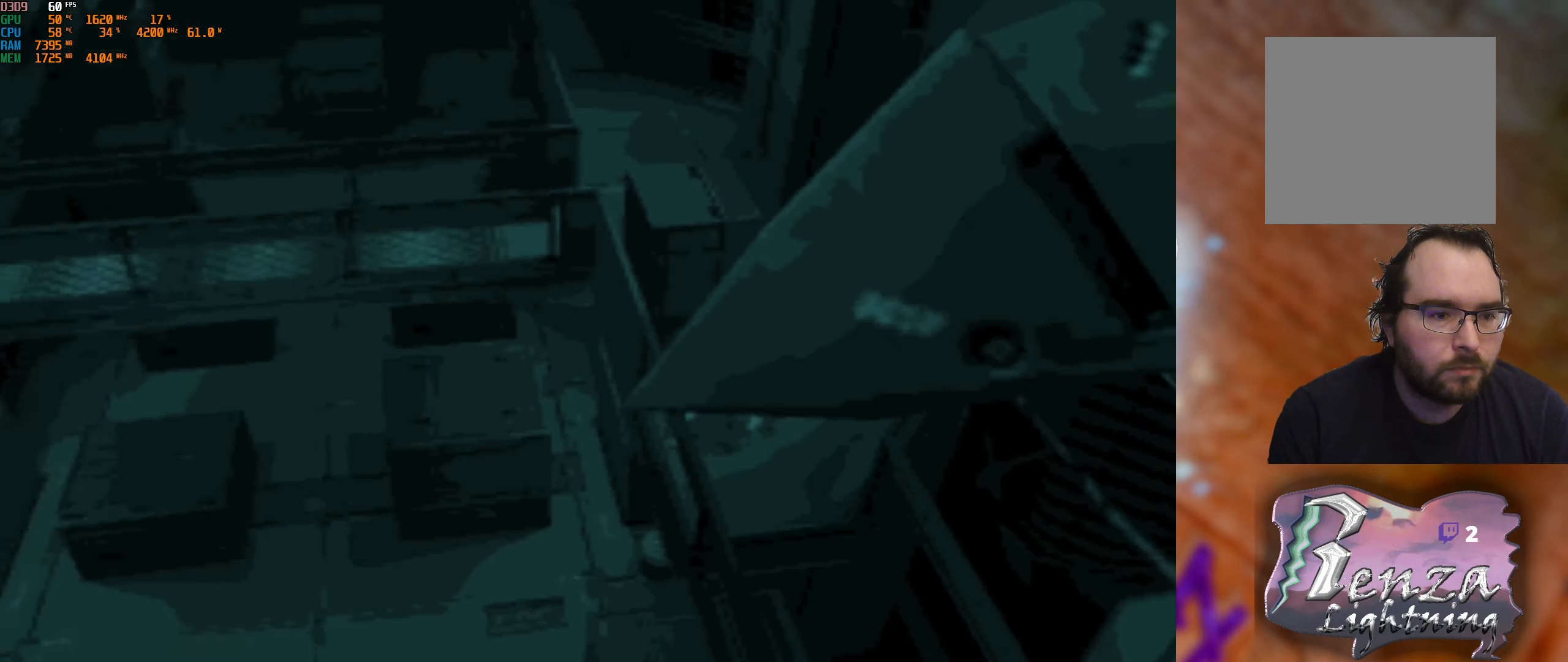
Gameplay with a controller (Xbox layout); each line is a JSON object with the inputs held at the frame after it. "events" lists button and stick changes between this image and that frame as [ms after this image, input, new state], when the widget could be followed in between.
{"buttons": [], "left_stick": "center", "right_stick": "center", "events": [[50, "B", "down"], [117, "B", "up"], [234, "B", "down"], [317, "B", "up"], [384, "B", "down"], [484, "B", "up"]]}
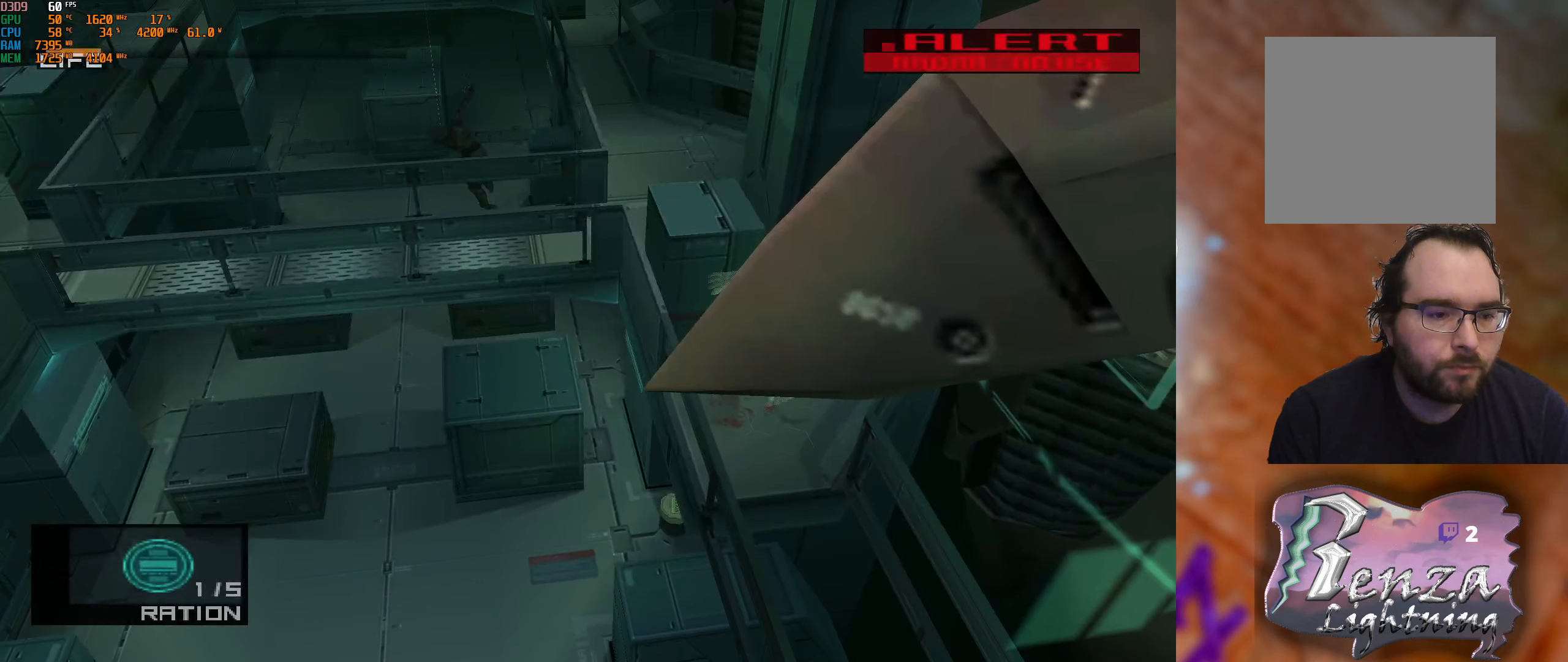
{"buttons": ["B"], "left_stick": "center", "right_stick": "center", "events": [[67, "B", "down"], [167, "B", "up"], [250, "B", "down"], [367, "B", "up"], [434, "B", "down"]]}
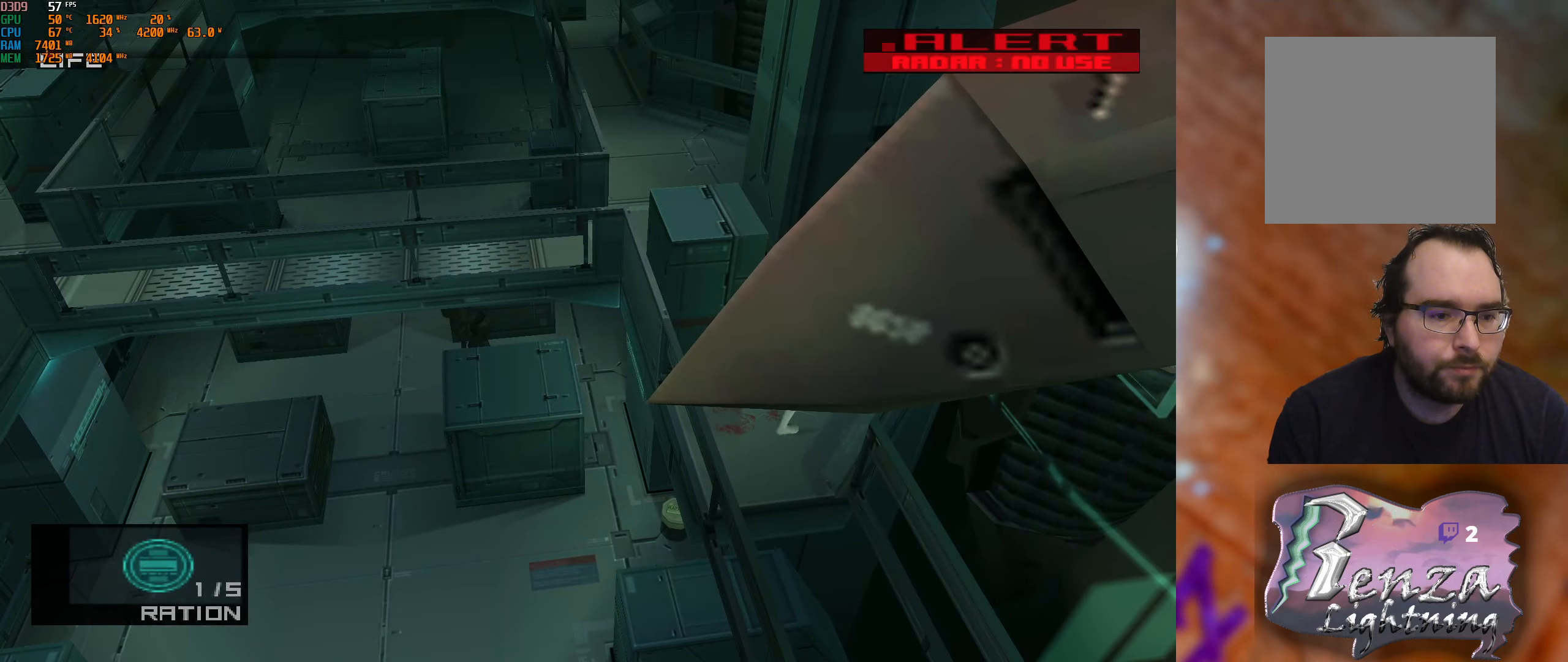
{"buttons": ["B"], "left_stick": "center", "right_stick": "center", "events": [[34, "B", "up"], [117, "B", "down"], [234, "B", "up"], [284, "left_stick", "up"], [300, "B", "down"], [417, "B", "up"], [500, "B", "down"], [500, "left_stick", "center"]]}
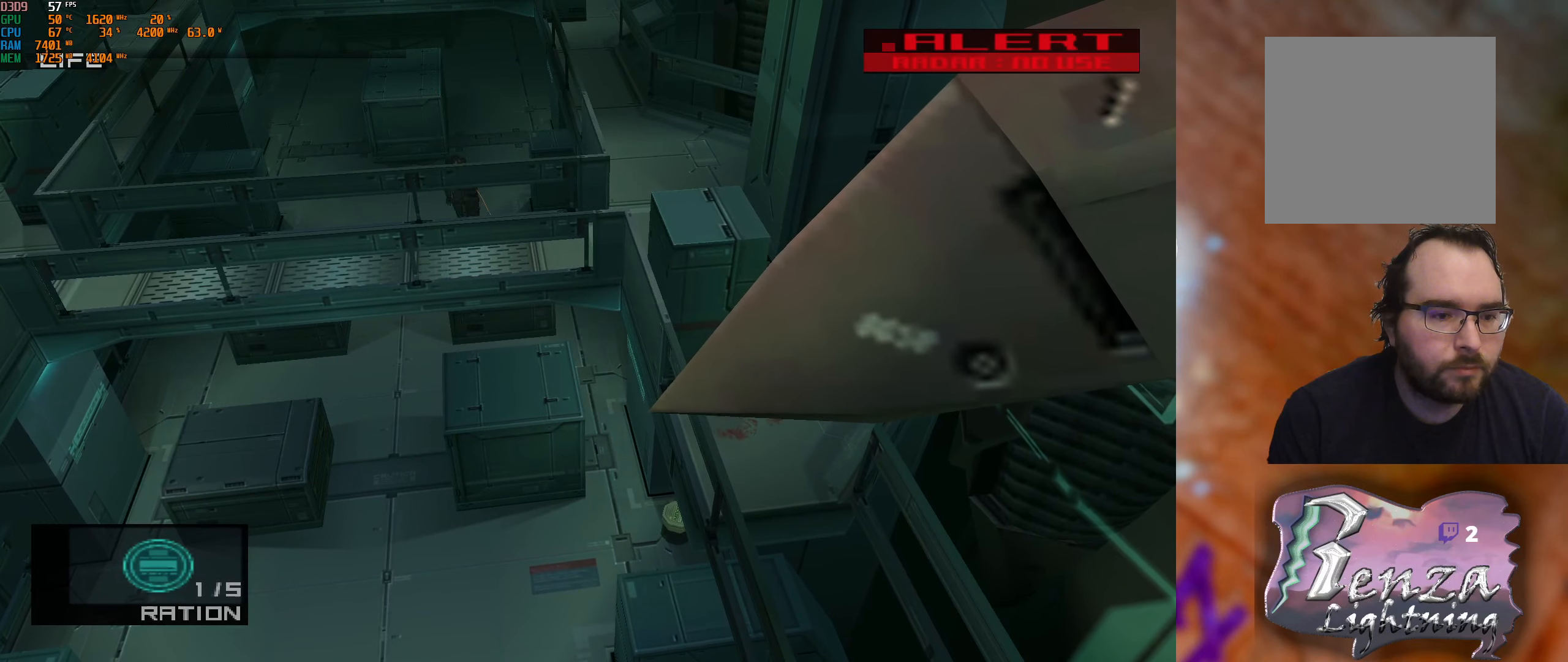
{"buttons": [], "left_stick": "center", "right_stick": "center", "events": [[84, "B", "up"], [167, "B", "down"], [284, "B", "up"], [350, "B", "down"], [434, "B", "up"]]}
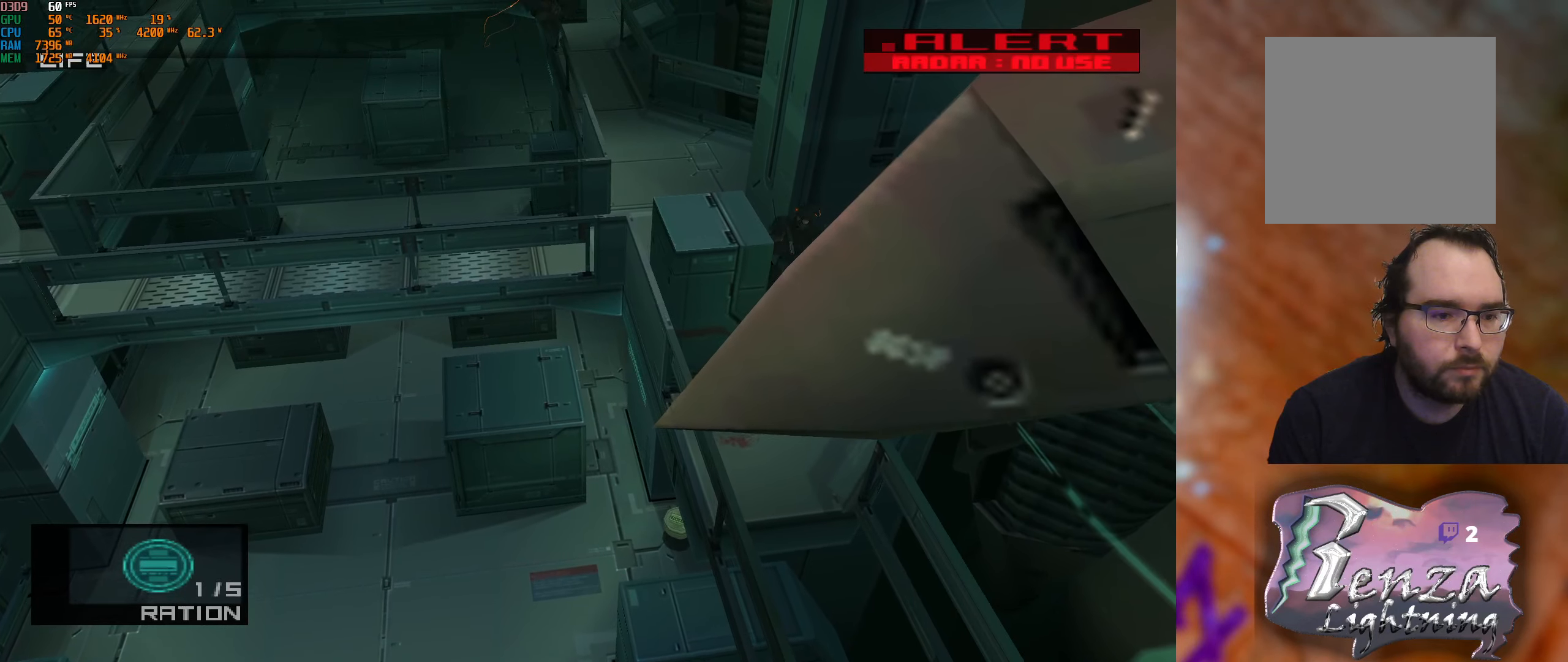
{"buttons": [], "left_stick": "up", "right_stick": "center", "events": [[17, "B", "down"], [134, "B", "up"], [217, "B", "down"], [350, "B", "up"], [384, "left_stick", "up"]]}
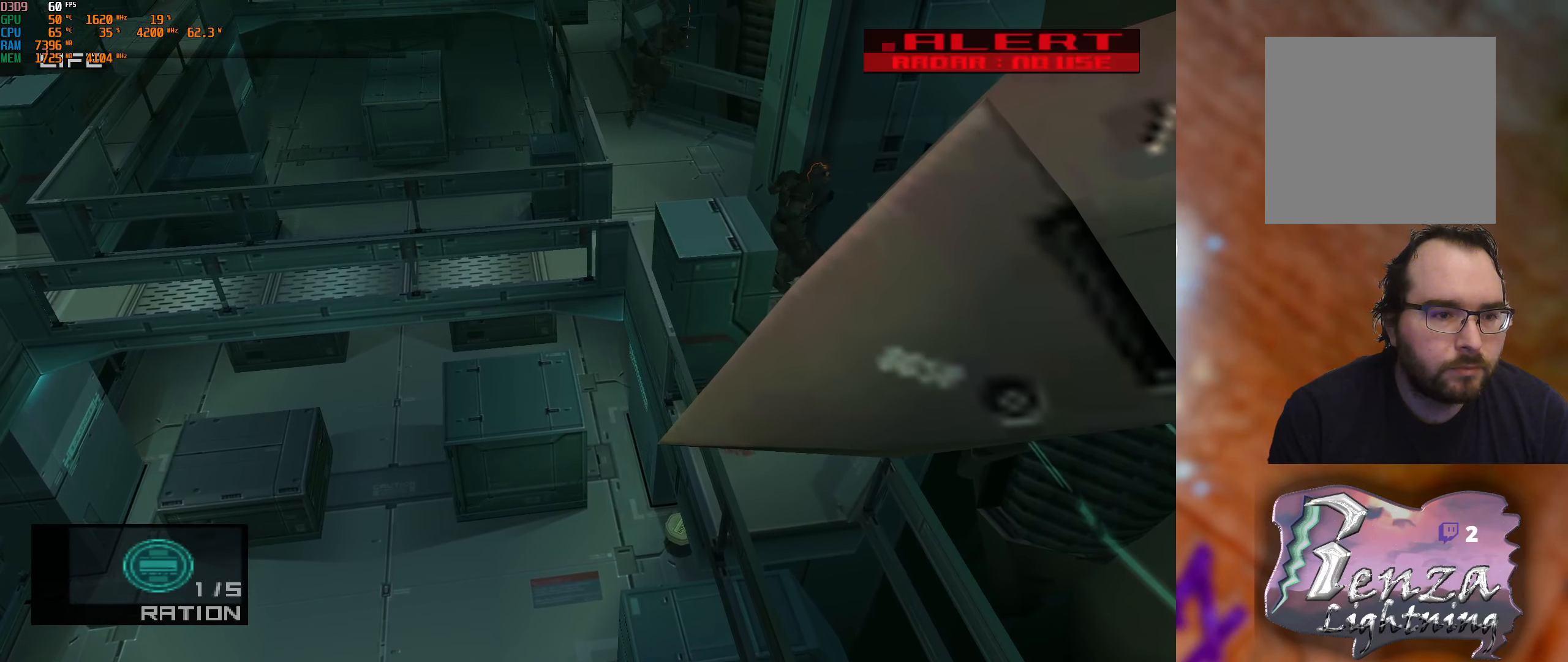
{"buttons": [], "left_stick": "up", "right_stick": "center", "events": []}
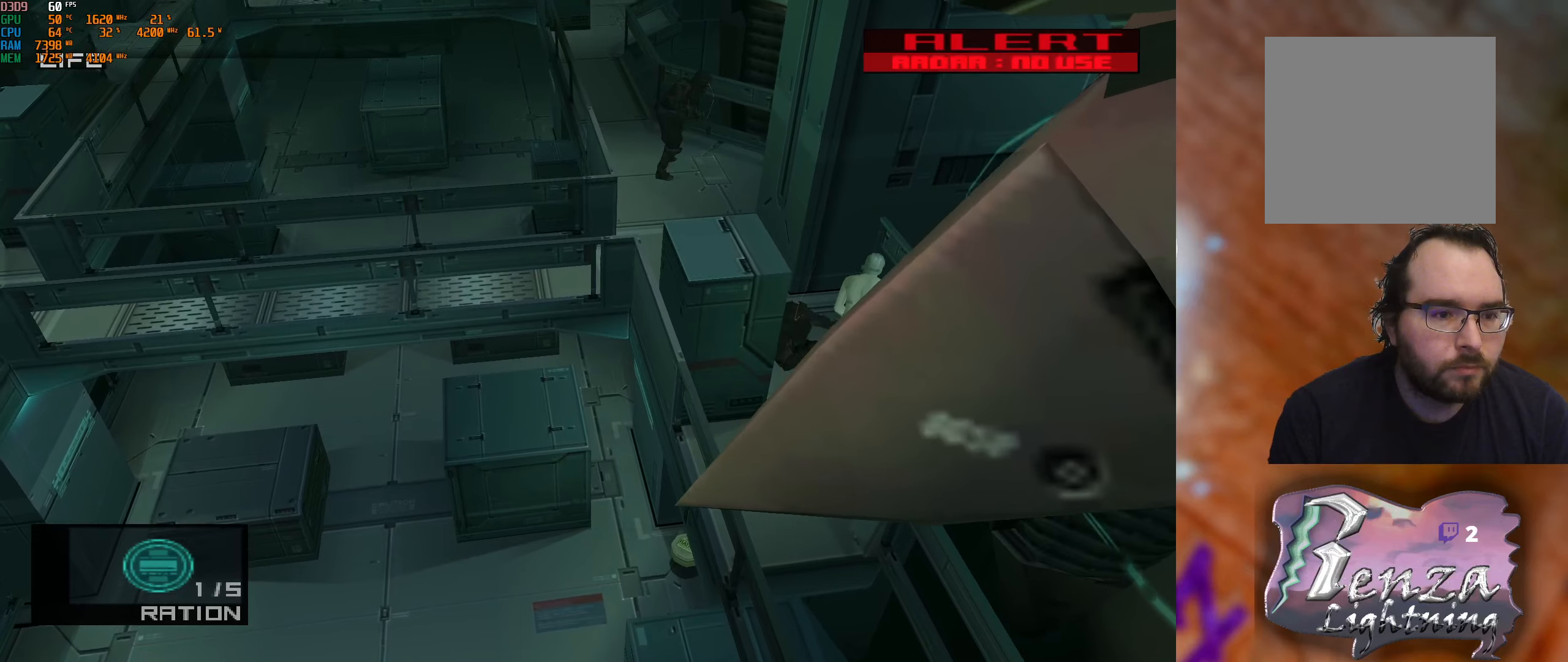
{"buttons": [], "left_stick": "up", "right_stick": "center", "events": []}
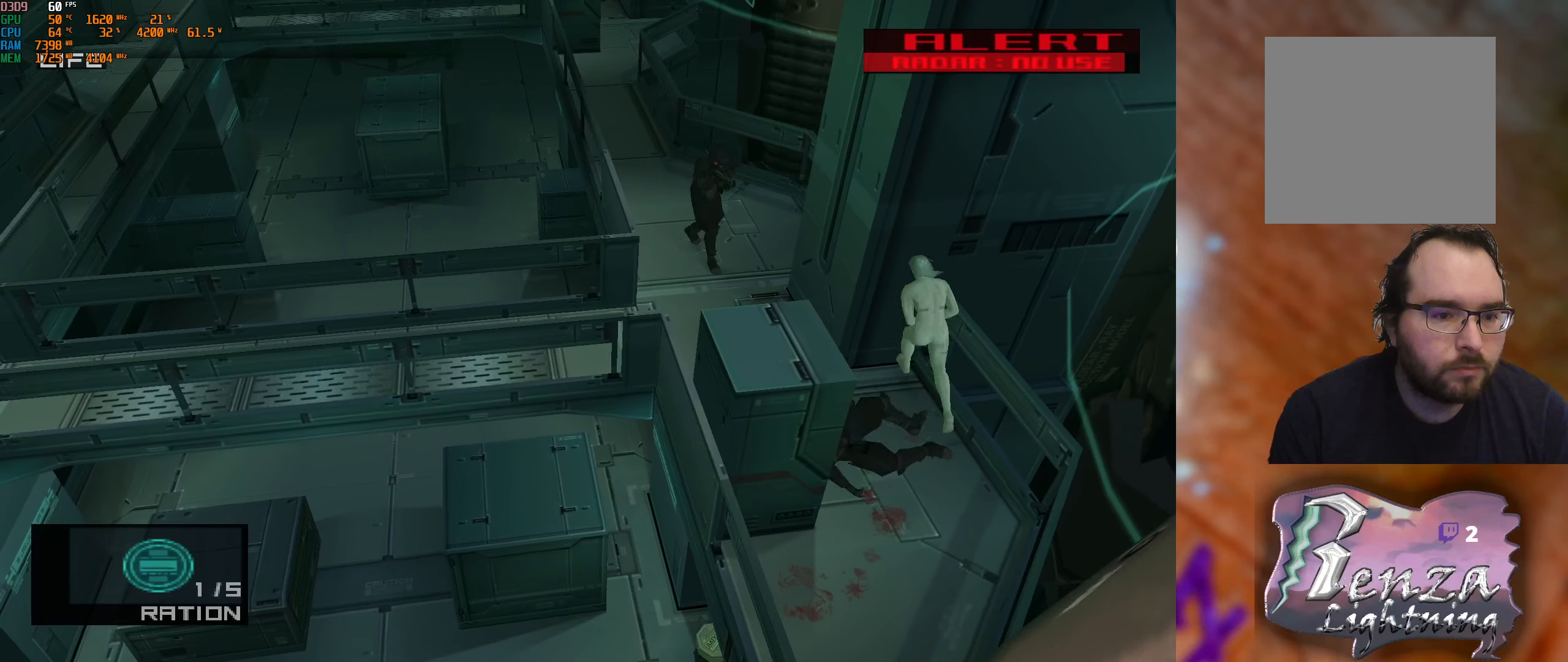
{"buttons": [], "left_stick": "up", "right_stick": "center", "events": []}
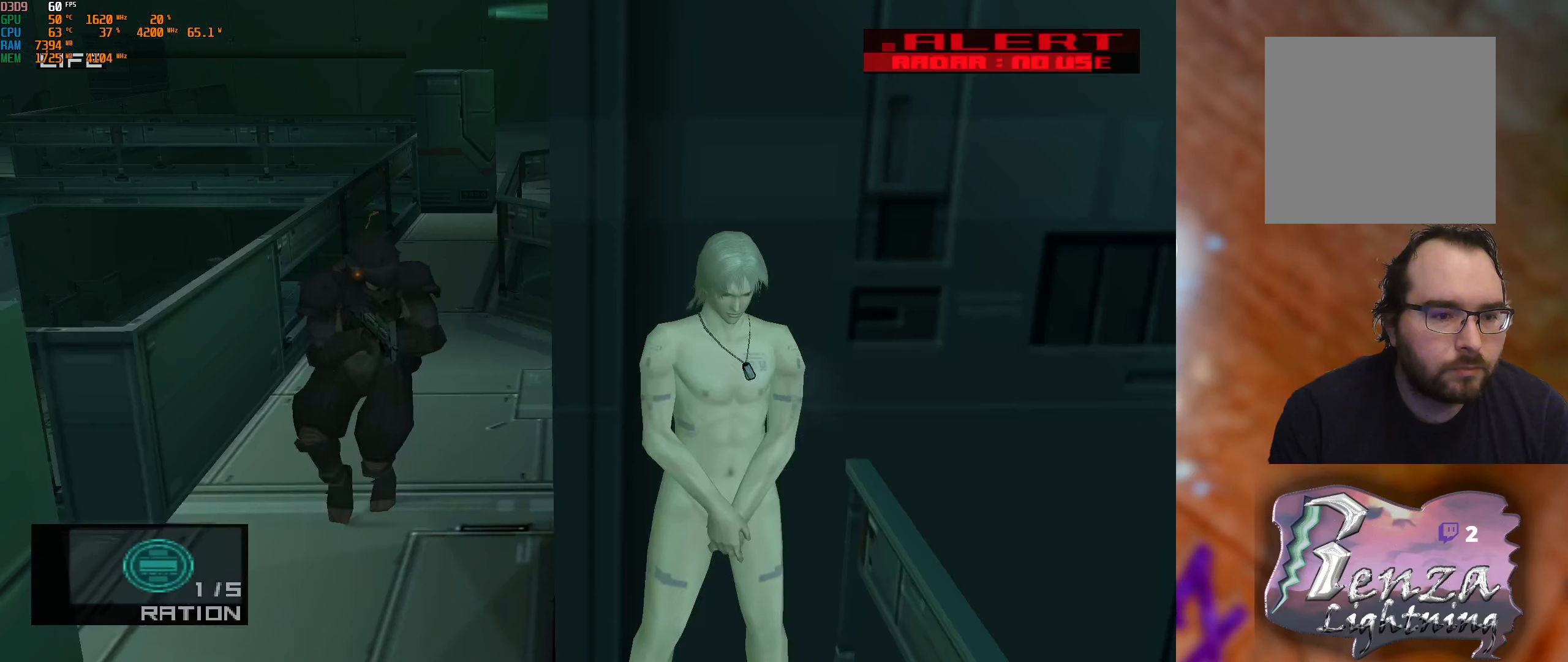
{"buttons": ["A"], "left_stick": "up-left", "right_stick": "center", "events": [[83, "left_stick", "center"], [283, "left_stick", "up-left"], [316, "A", "down"], [383, "A", "up"], [450, "A", "down"]]}
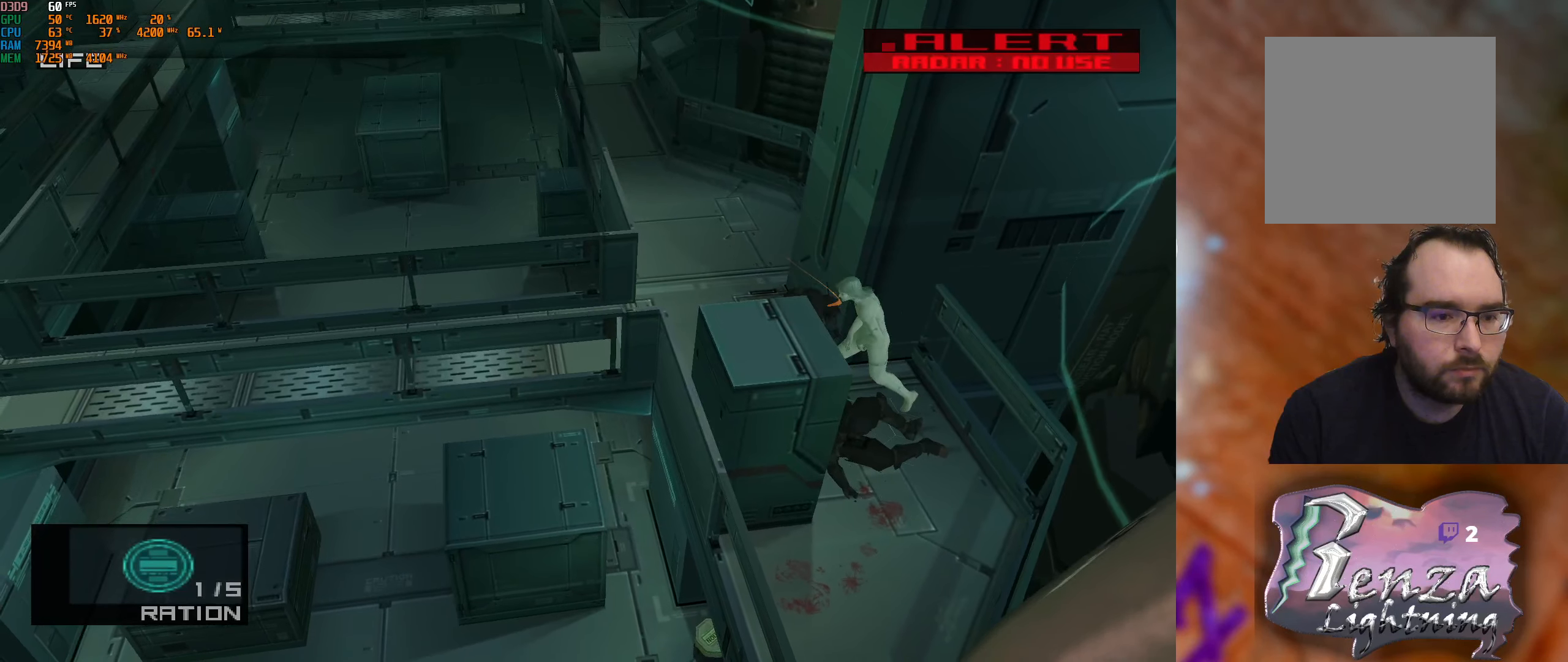
{"buttons": [], "left_stick": "center", "right_stick": "center", "events": [[33, "A", "up"], [250, "left_stick", "center"]]}
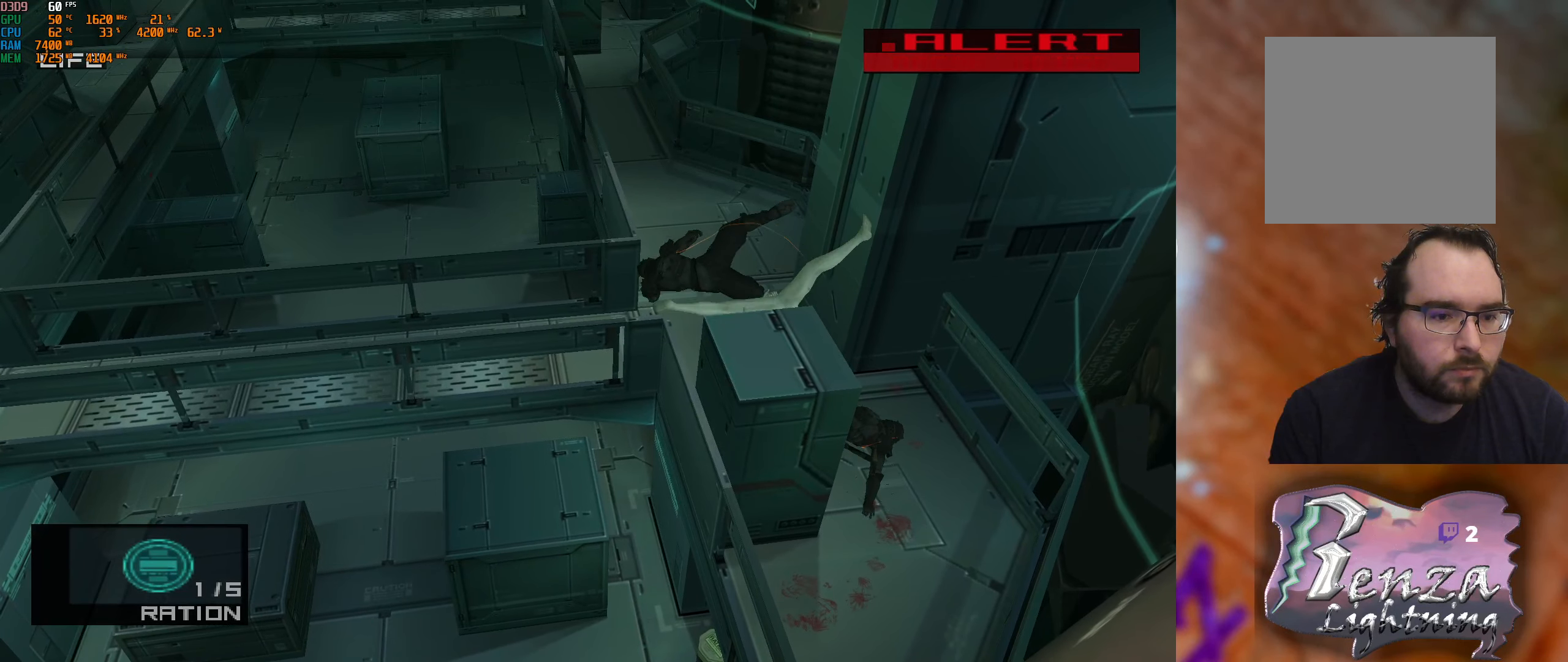
{"buttons": [], "left_stick": "center", "right_stick": "center", "events": [[216, "left_stick", "up"], [266, "left_stick", "up-right"], [466, "left_stick", "center"]]}
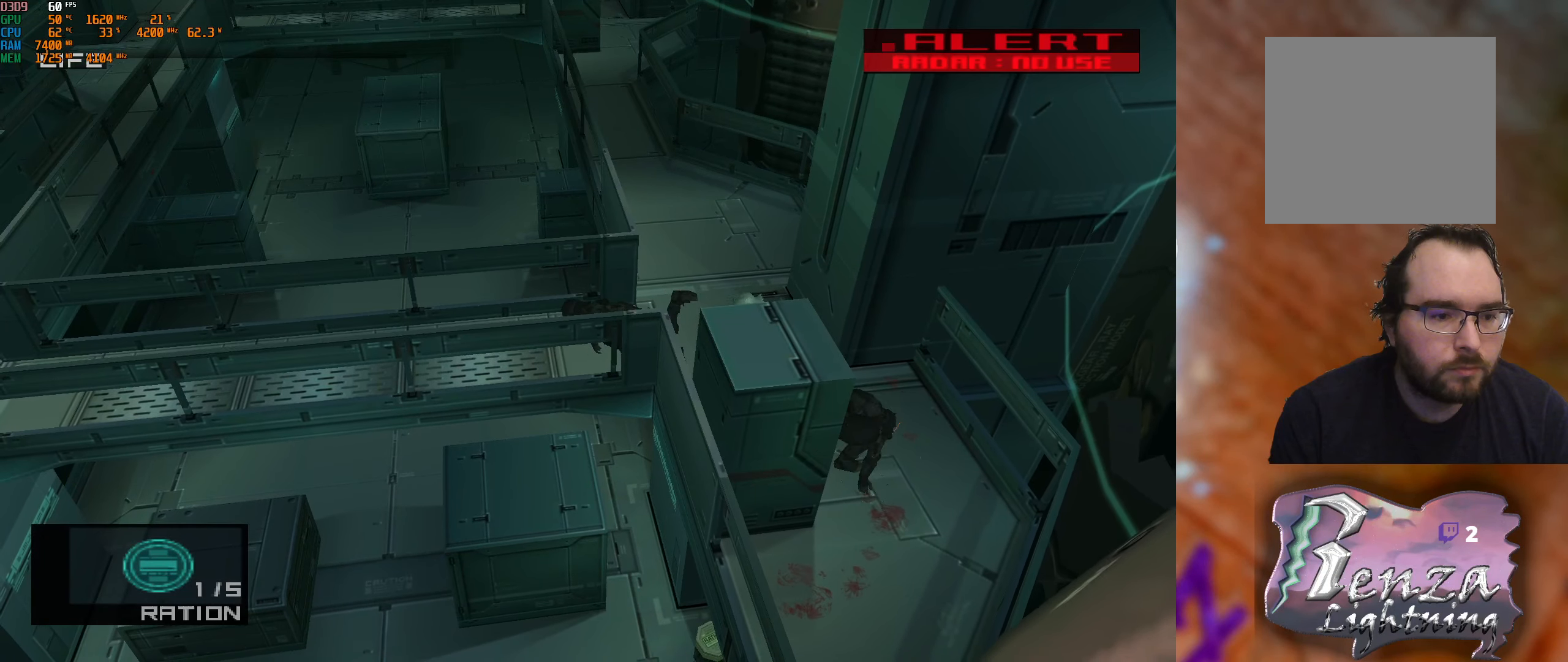
{"buttons": ["B"], "left_stick": "center", "right_stick": "center", "events": [[66, "left_stick", "right"], [300, "left_stick", "down-right"], [450, "B", "down"], [483, "left_stick", "center"]]}
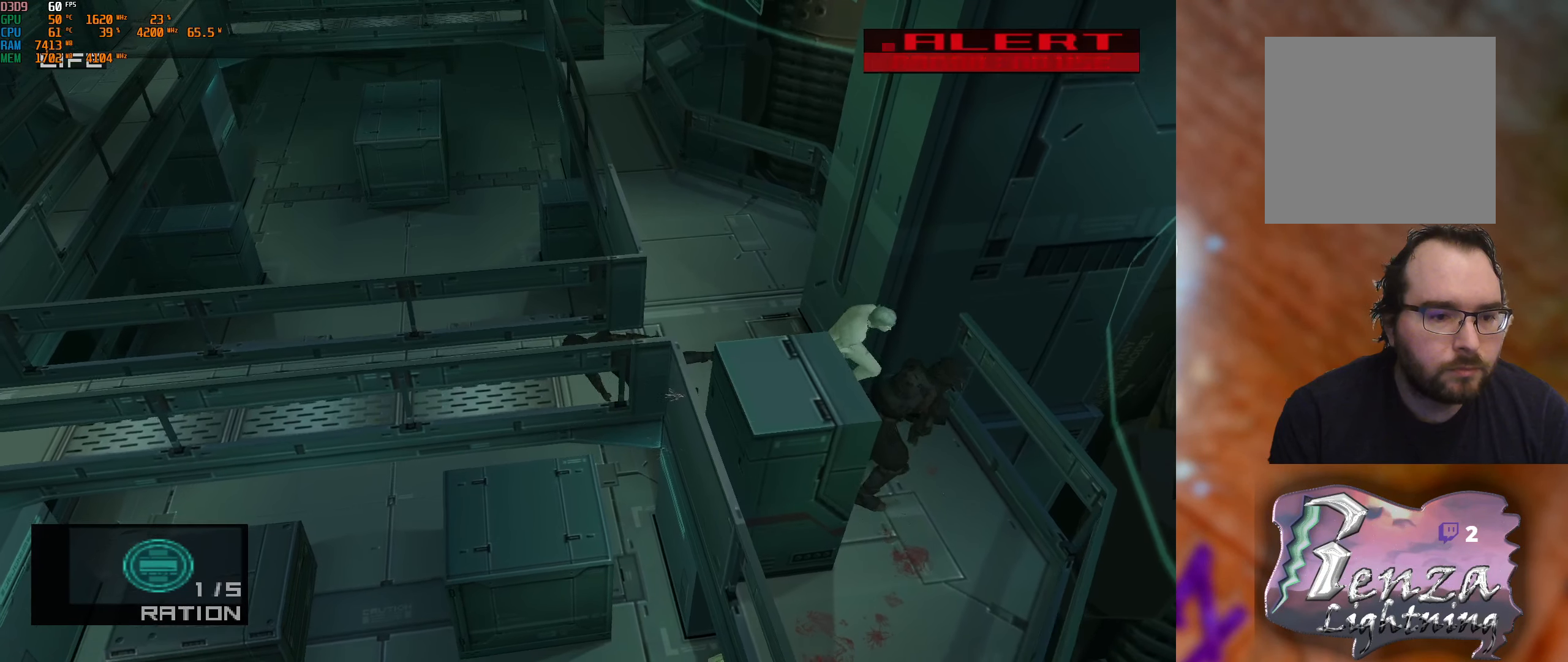
{"buttons": ["B"], "left_stick": "center", "right_stick": "center", "events": [[33, "B", "up"], [100, "B", "down"], [200, "B", "up"], [250, "B", "down"], [350, "B", "up"], [416, "B", "down"]]}
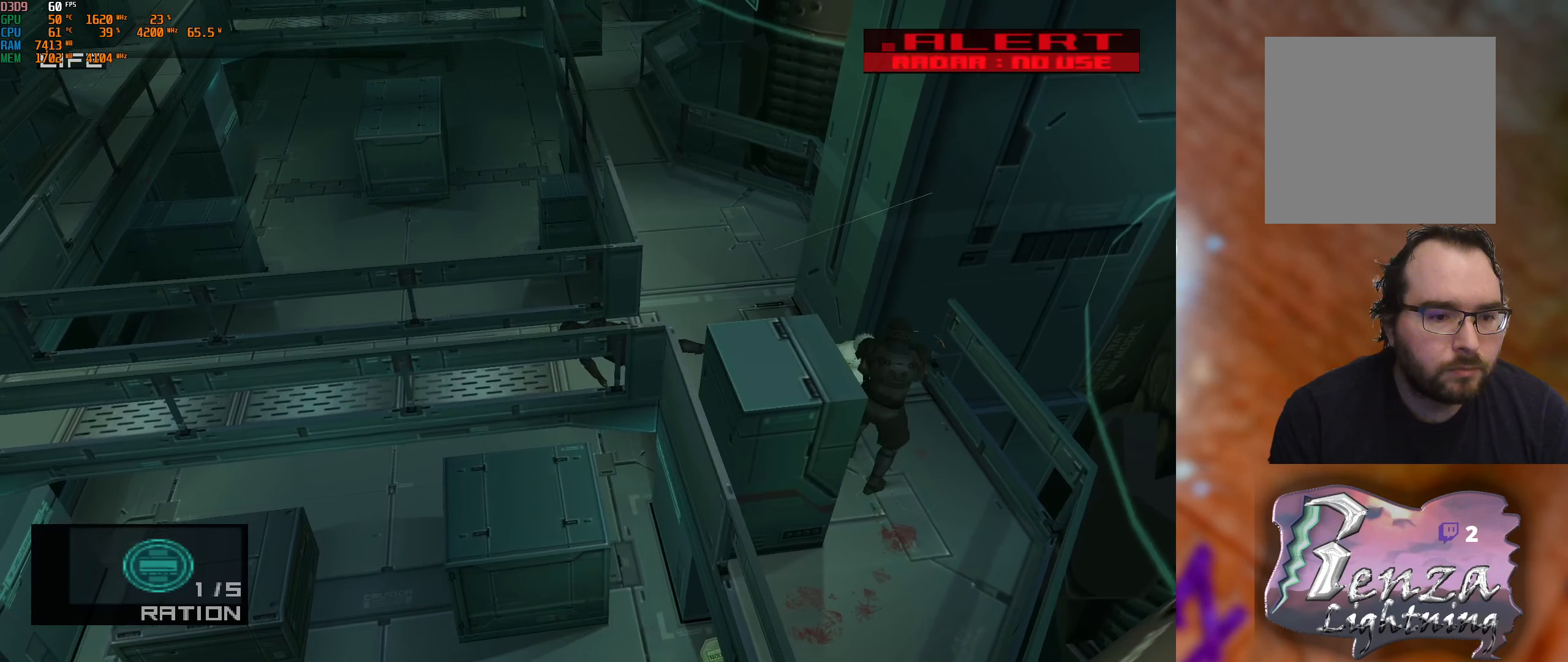
{"buttons": [], "left_stick": "center", "right_stick": "center", "events": [[16, "B", "up"], [100, "B", "down"], [200, "B", "up"], [283, "B", "down"], [383, "B", "up"]]}
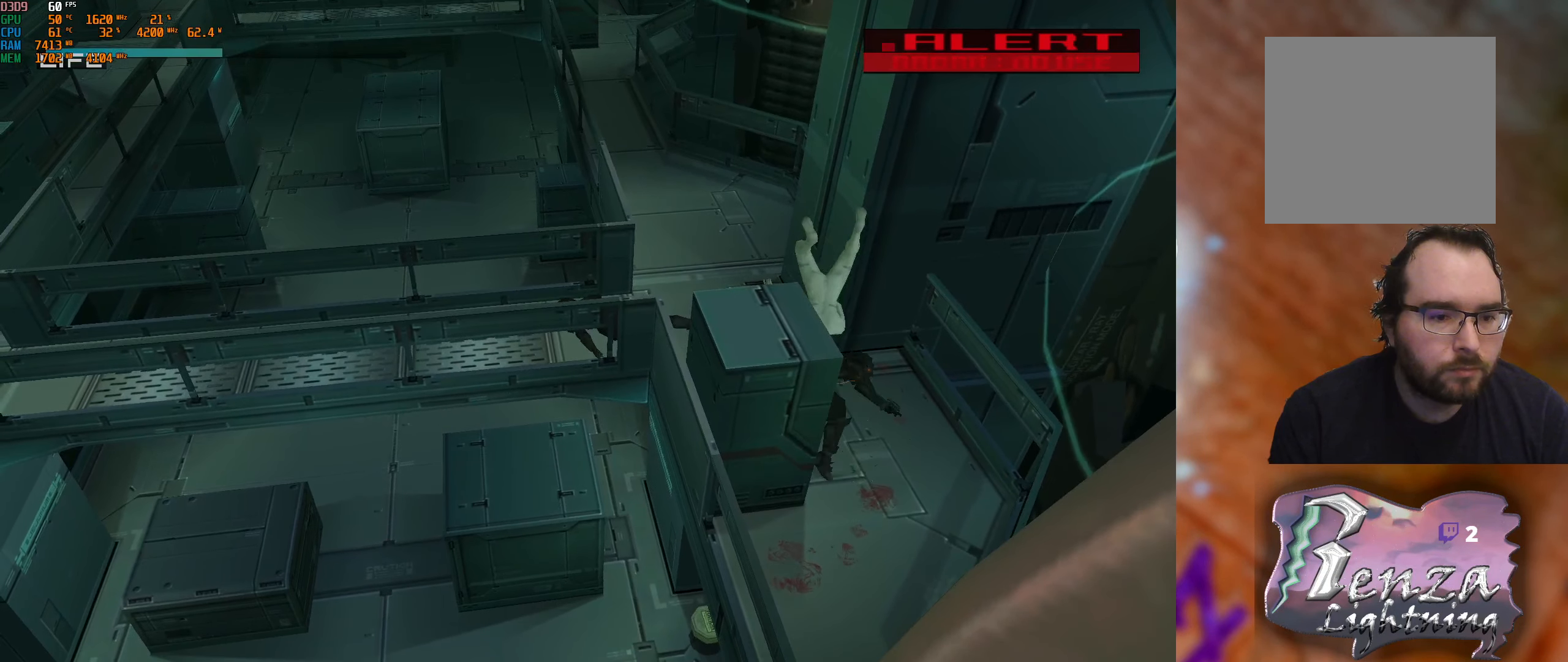
{"buttons": ["A"], "left_stick": "down-right", "right_stick": "center", "events": [[400, "left_stick", "down-right"], [416, "A", "down"]]}
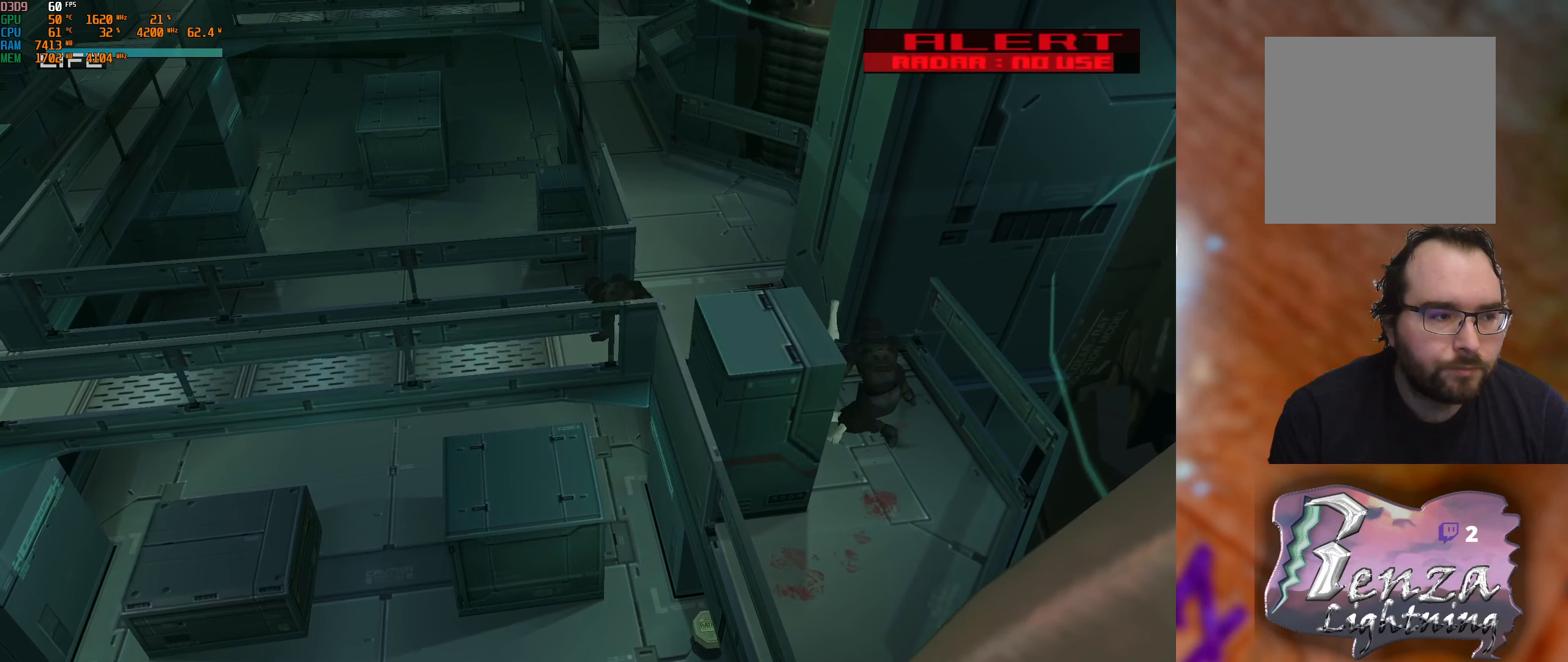
{"buttons": ["A"], "left_stick": "down-right", "right_stick": "center", "events": [[33, "A", "up"], [150, "left_stick", "center"], [166, "A", "down"], [300, "A", "up"], [366, "left_stick", "down"], [417, "A", "down"], [467, "left_stick", "down-right"]]}
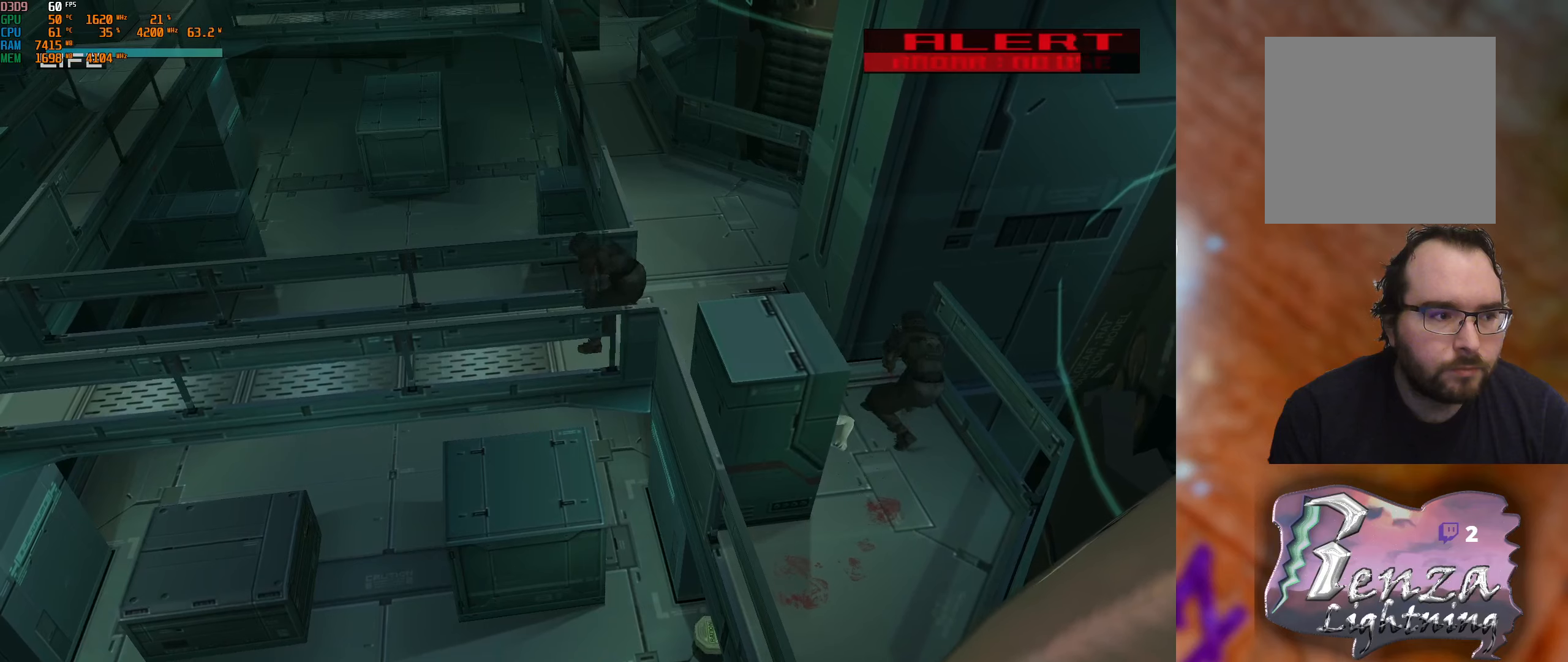
{"buttons": [], "left_stick": "down-right", "right_stick": "center", "events": [[33, "A", "up"], [133, "A", "down"], [250, "A", "up"], [367, "A", "down"], [450, "A", "up"]]}
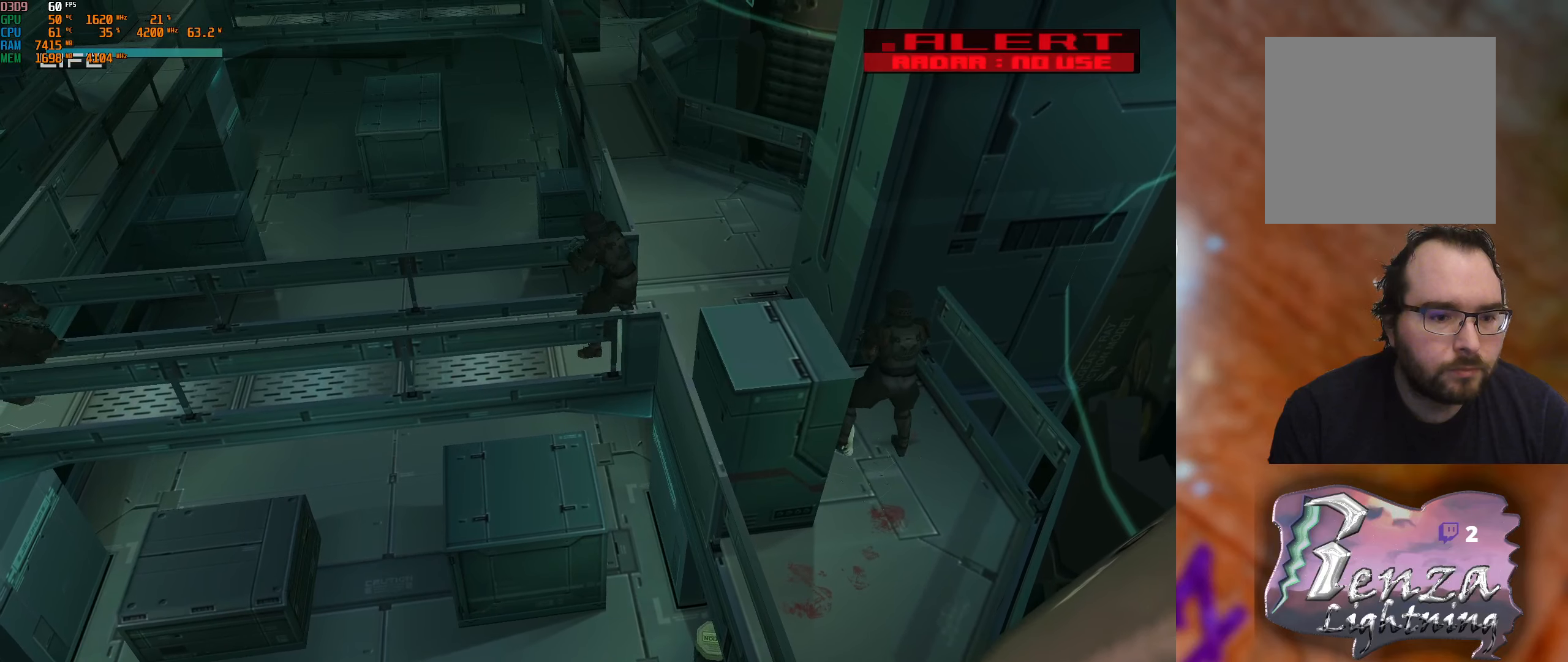
{"buttons": ["A"], "left_stick": "down-right", "right_stick": "center", "events": [[50, "A", "down"], [167, "A", "up"], [217, "A", "down"], [367, "A", "up"], [417, "A", "down"]]}
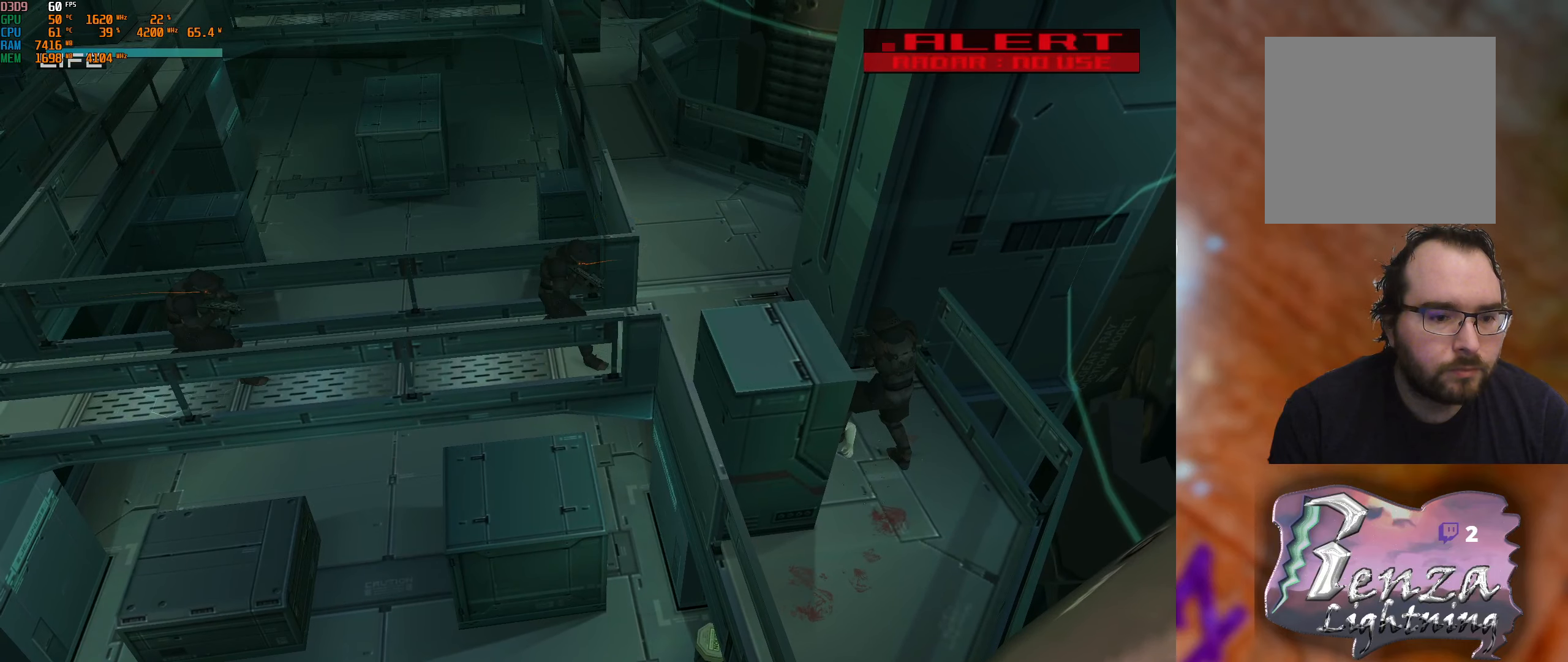
{"buttons": [], "left_stick": "down-right", "right_stick": "center", "events": [[67, "A", "up"], [117, "A", "down"], [217, "A", "up"], [317, "A", "down"], [450, "A", "up"]]}
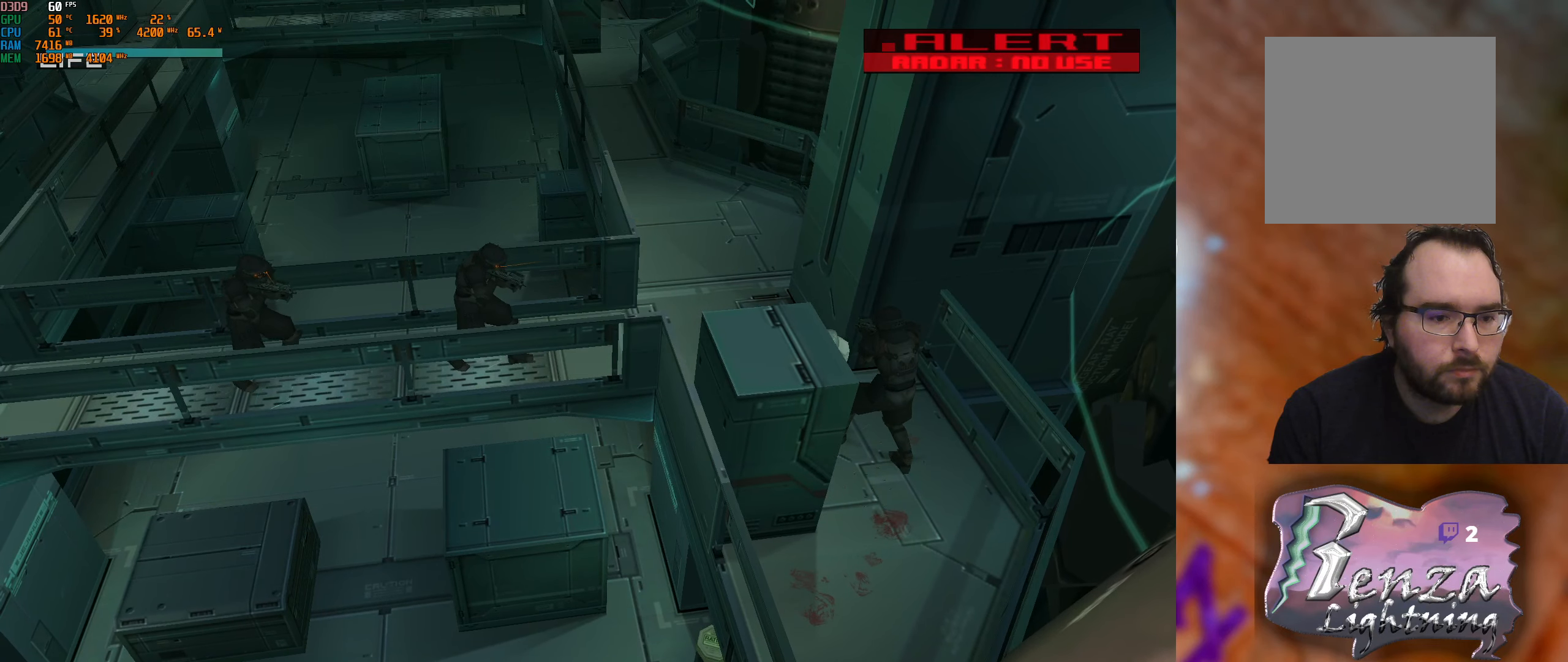
{"buttons": ["B"], "left_stick": "center", "right_stick": "center", "events": [[167, "left_stick", "center"], [233, "B", "down"], [367, "B", "up"], [500, "B", "down"]]}
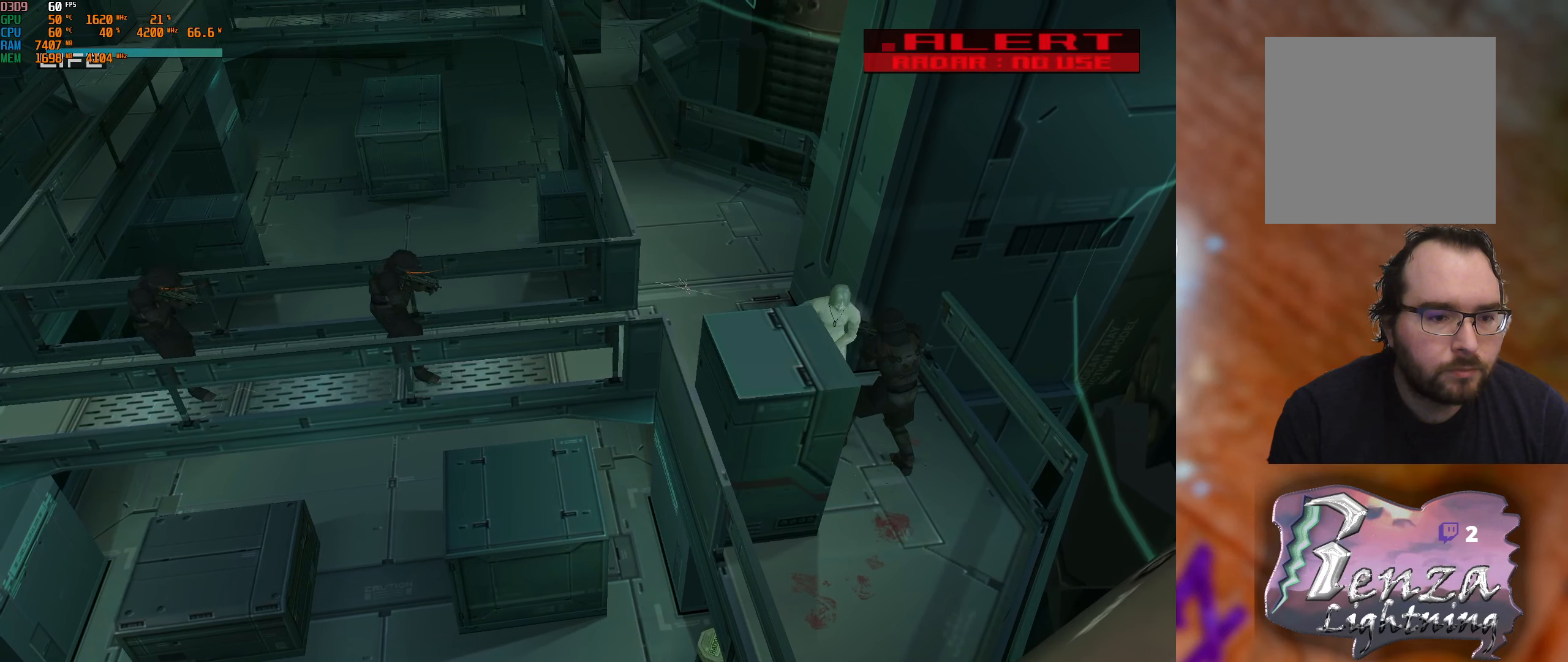
{"buttons": [], "left_stick": "center", "right_stick": "center", "events": [[100, "B", "up"], [183, "B", "down"], [300, "B", "up"], [383, "B", "down"], [500, "B", "up"]]}
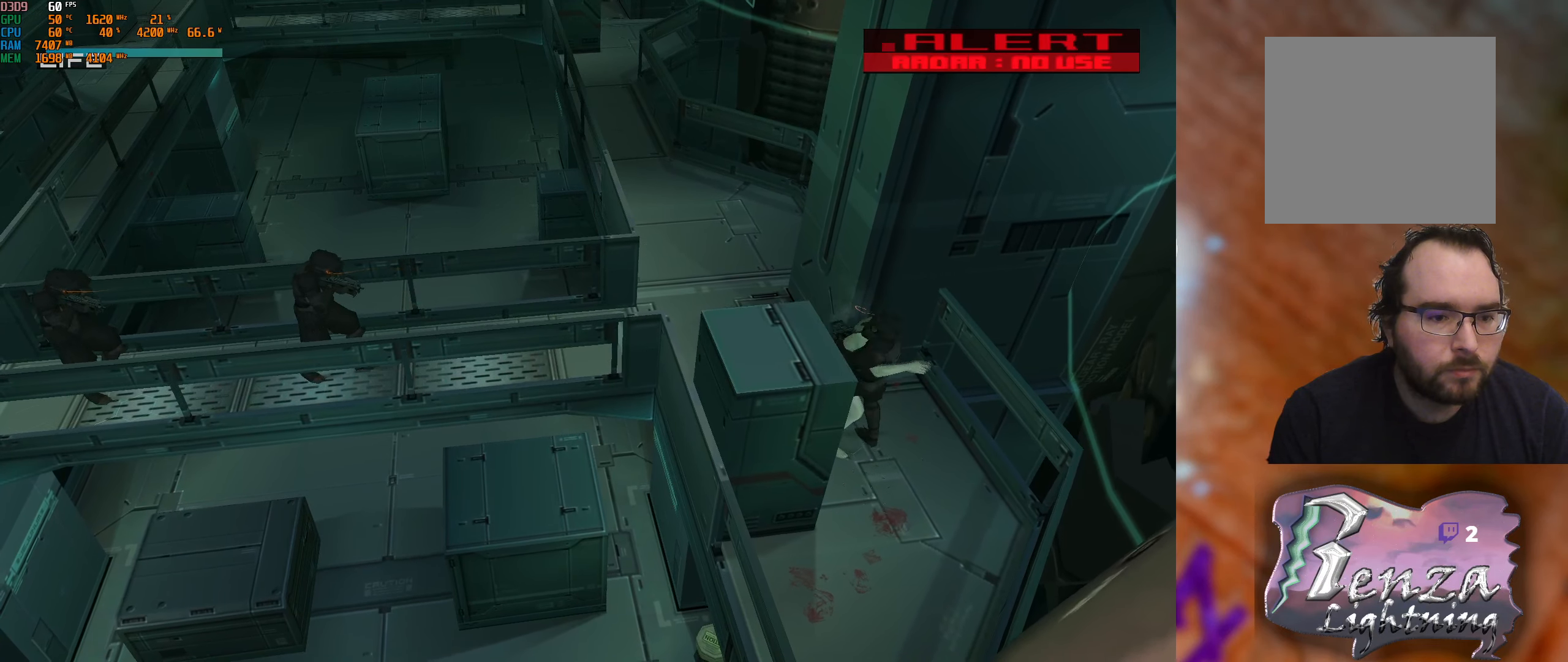
{"buttons": [], "left_stick": "center", "right_stick": "center", "events": [[67, "B", "down"], [200, "B", "up"], [333, "B", "down"], [433, "B", "up"]]}
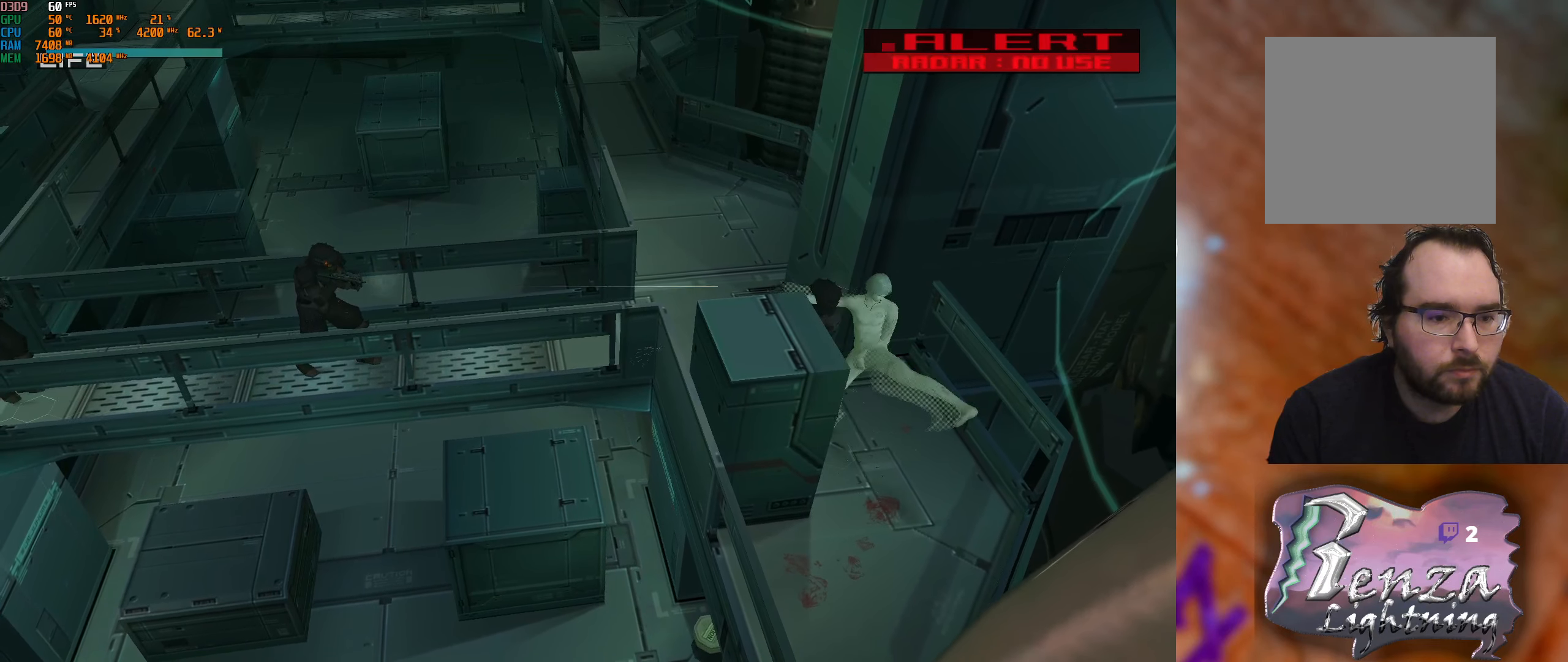
{"buttons": [], "left_stick": "down", "right_stick": "center", "events": [[17, "B", "down"], [133, "B", "up"], [333, "left_stick", "down"]]}